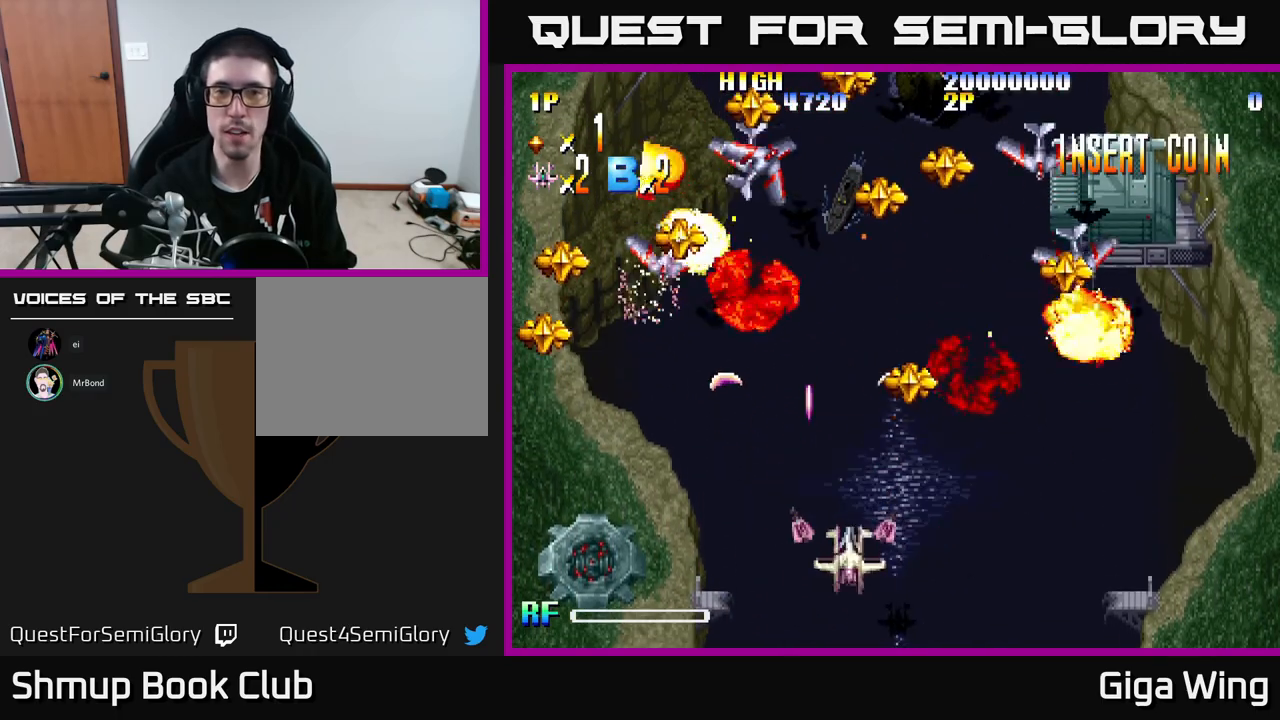
Gameplay with a controller (Xbox layout); each line is a JSON object with the inputs held at the frame after it. "events" lists button and stick changes between this image and that frame as [ms after this image, input, new state], when the widget could be followed in between. Not read: right_stick.
{"buttons": ["DPAD_RIGHT"], "left_stick": "center", "events": []}
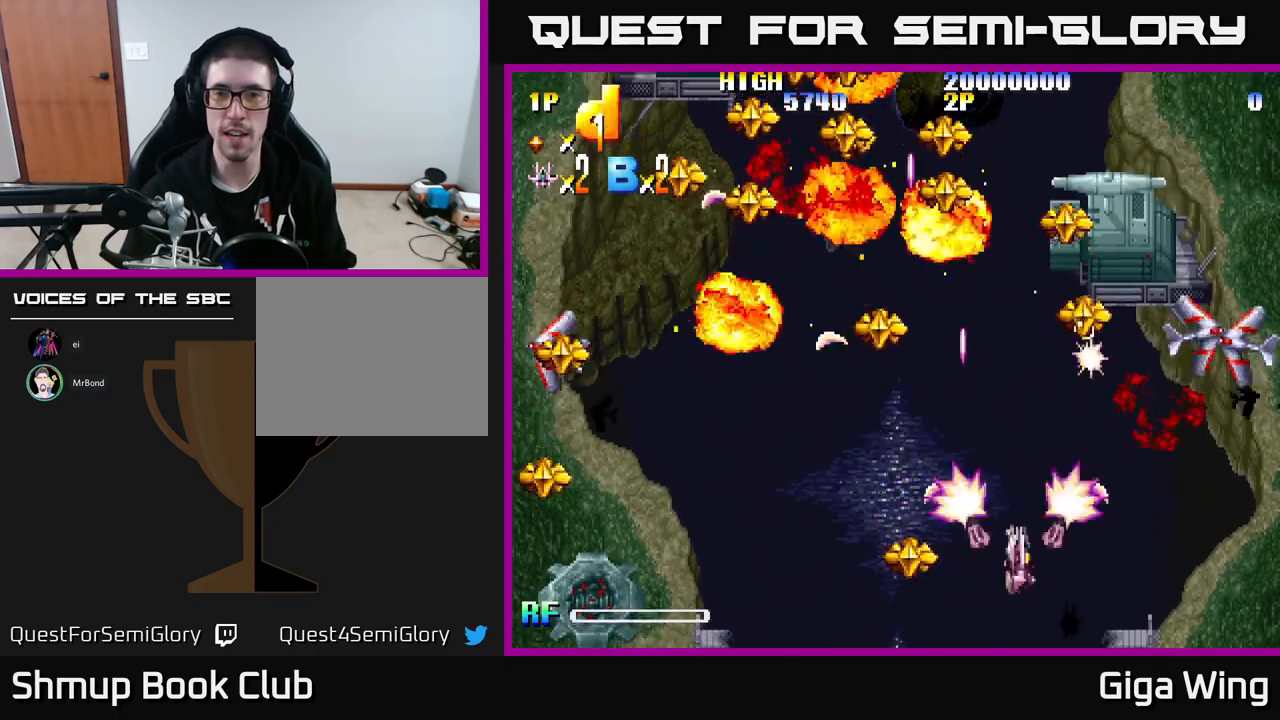
{"buttons": ["A"], "left_stick": "center", "events": [[133, "DPAD_RIGHT", "up"], [183, "DPAD_LEFT", "down"], [317, "DPAD_LEFT", "up"], [400, "DPAD_RIGHT", "down"], [467, "A", "down"], [467, "DPAD_RIGHT", "up"]]}
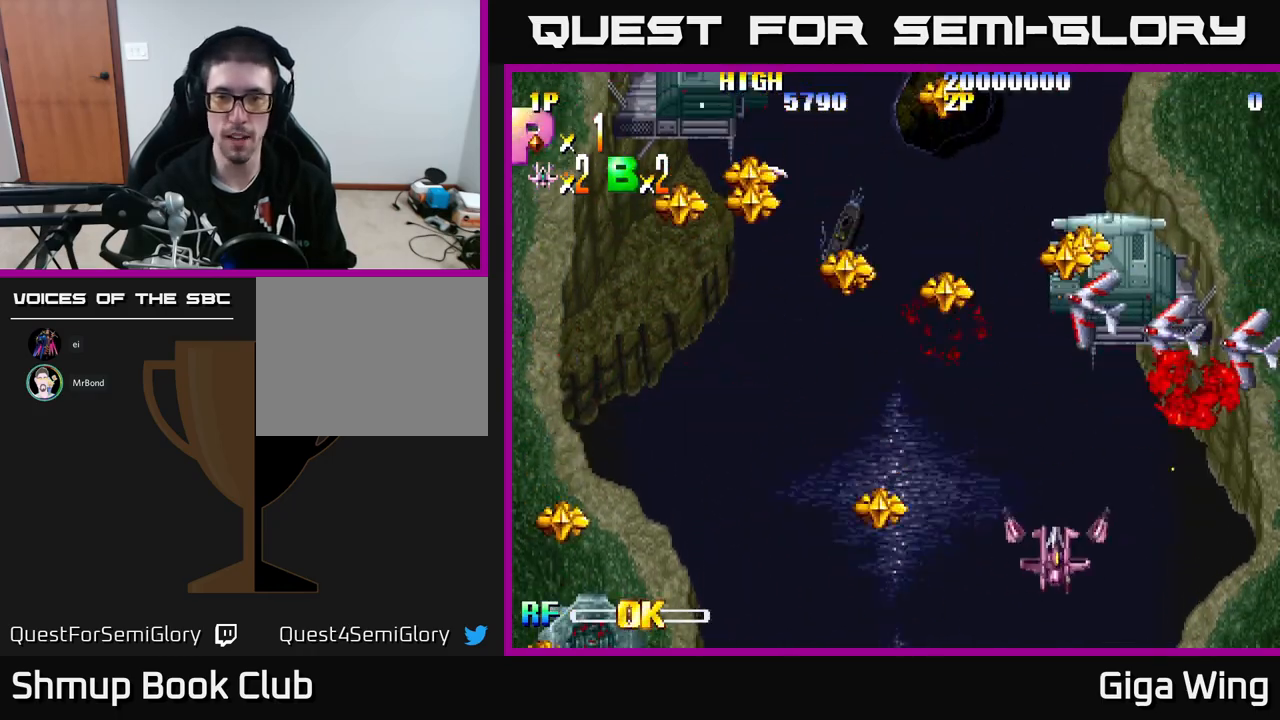
{"buttons": ["DPAD_RIGHT"], "left_stick": "center", "events": [[67, "A", "up"], [217, "DPAD_RIGHT", "down"], [367, "DPAD_DOWN", "down"], [483, "DPAD_DOWN", "up"]]}
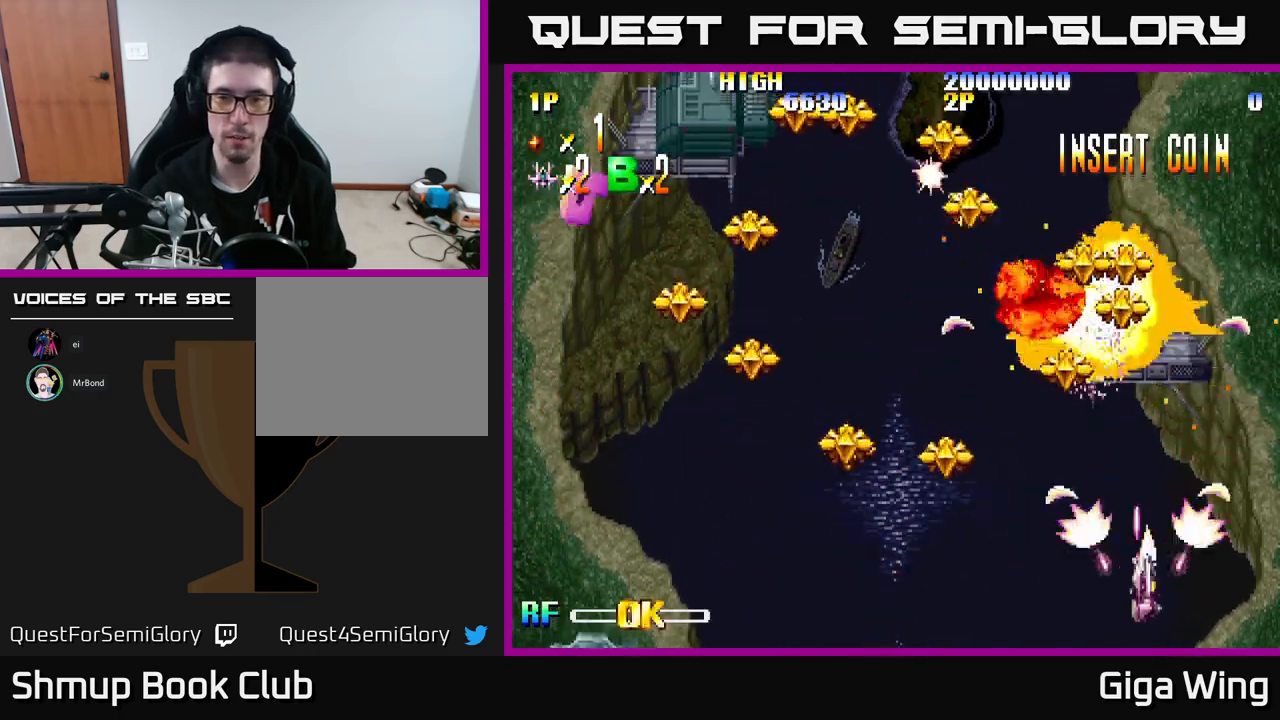
{"buttons": ["DPAD_RIGHT"], "left_stick": "center", "events": [[117, "DPAD_RIGHT", "up"], [467, "DPAD_RIGHT", "down"]]}
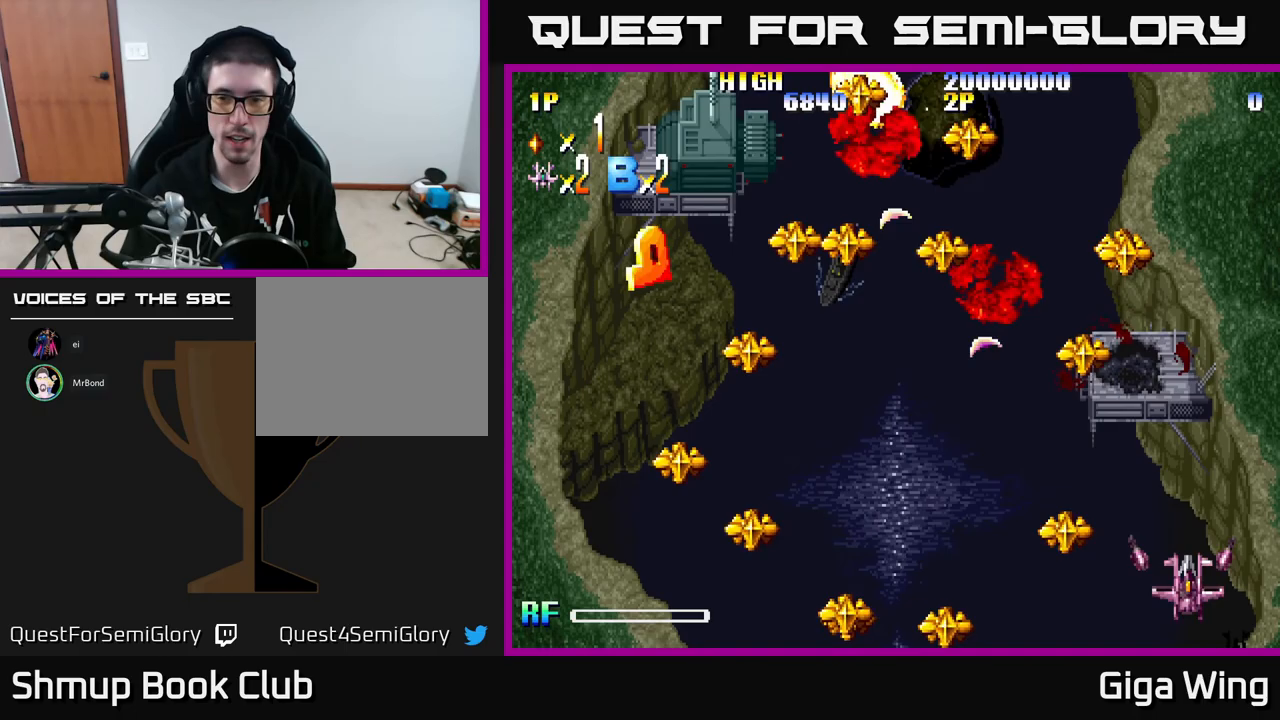
{"buttons": ["DPAD_UP"], "left_stick": "center", "events": [[233, "DPAD_UP", "down"], [250, "DPAD_RIGHT", "up"]]}
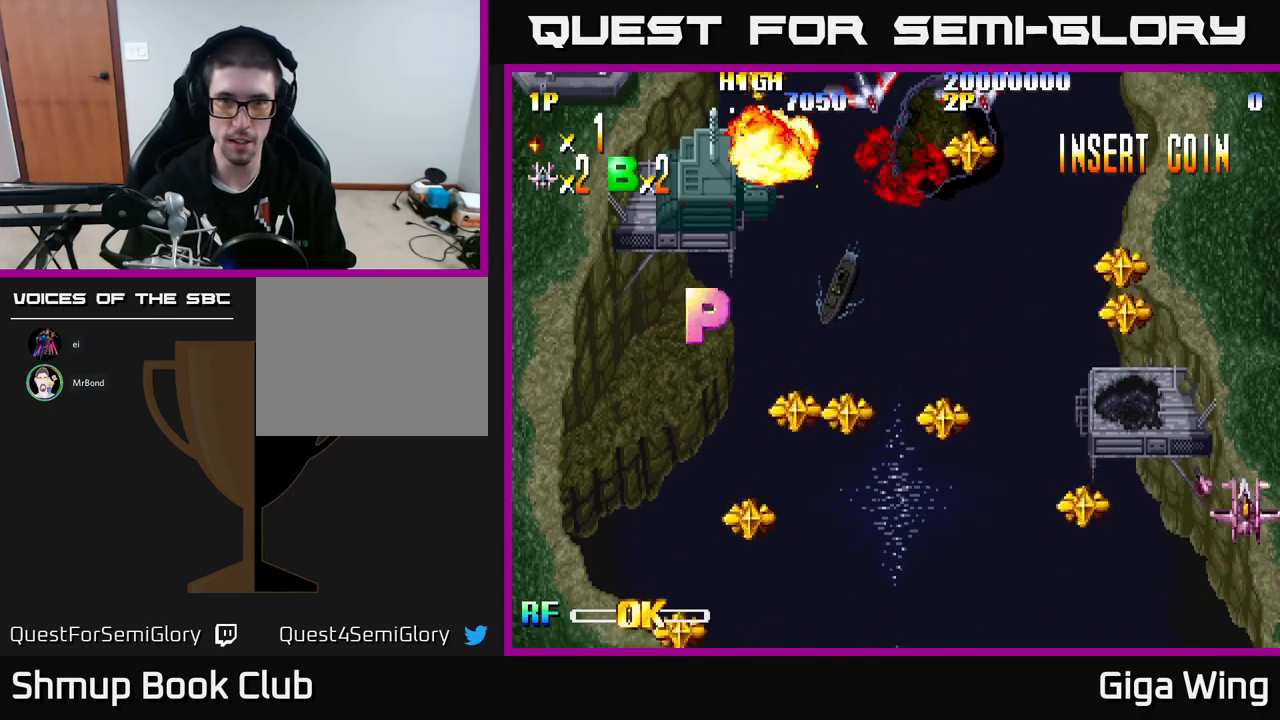
{"buttons": ["DPAD_UP"], "left_stick": "center", "events": [[150, "A", "down"], [300, "A", "up"]]}
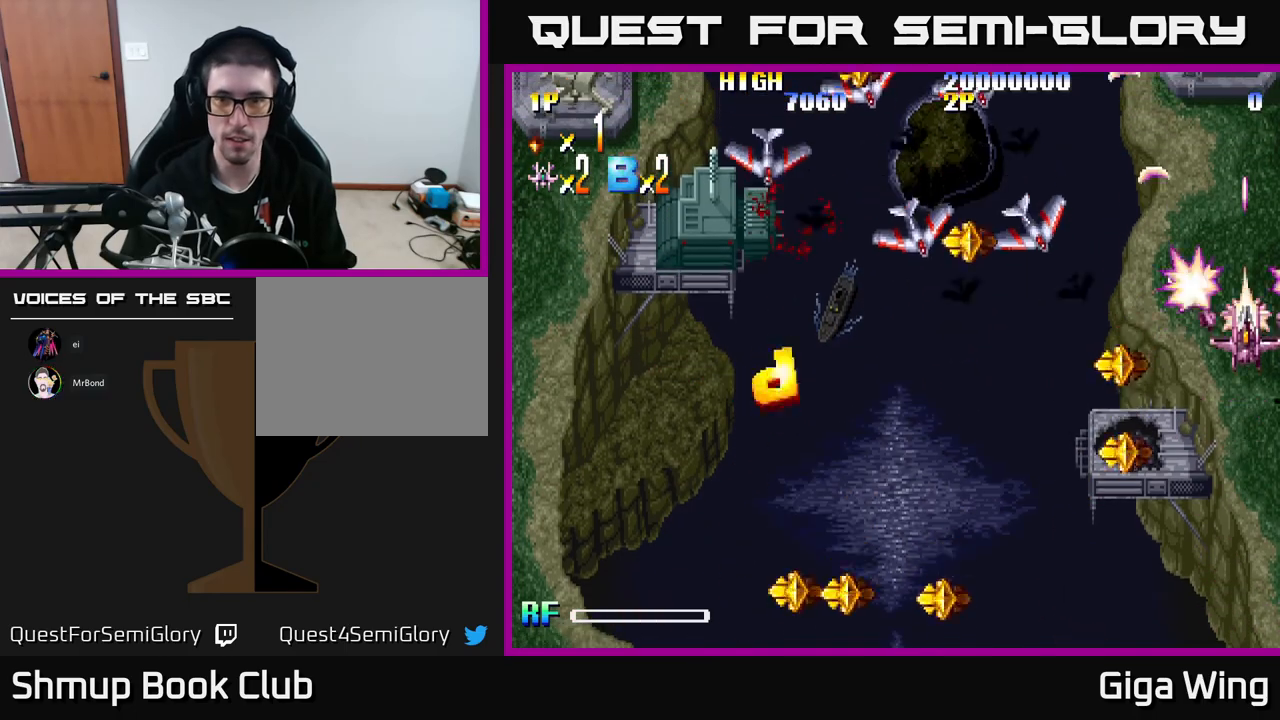
{"buttons": ["DPAD_DOWN"], "left_stick": "center", "events": [[67, "DPAD_UP", "up"], [133, "DPAD_DOWN", "down"]]}
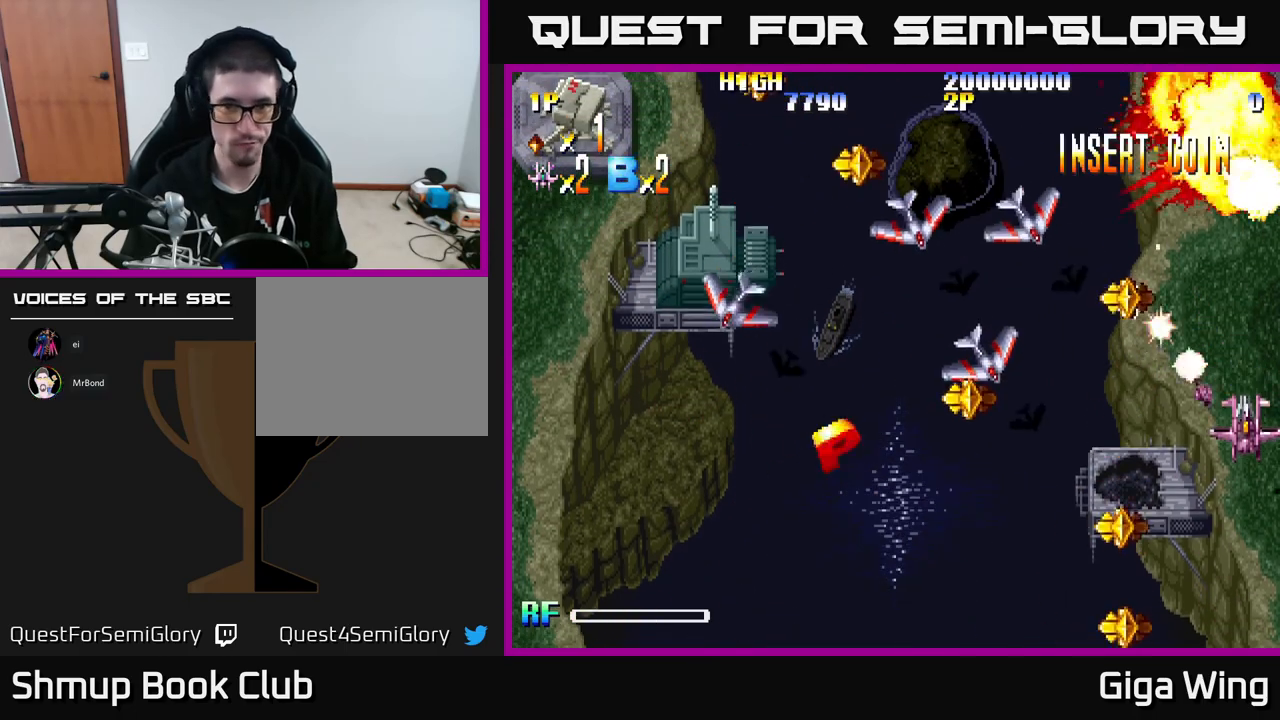
{"buttons": ["A"], "left_stick": "center", "events": [[283, "DPAD_DOWN", "up"], [400, "A", "down"]]}
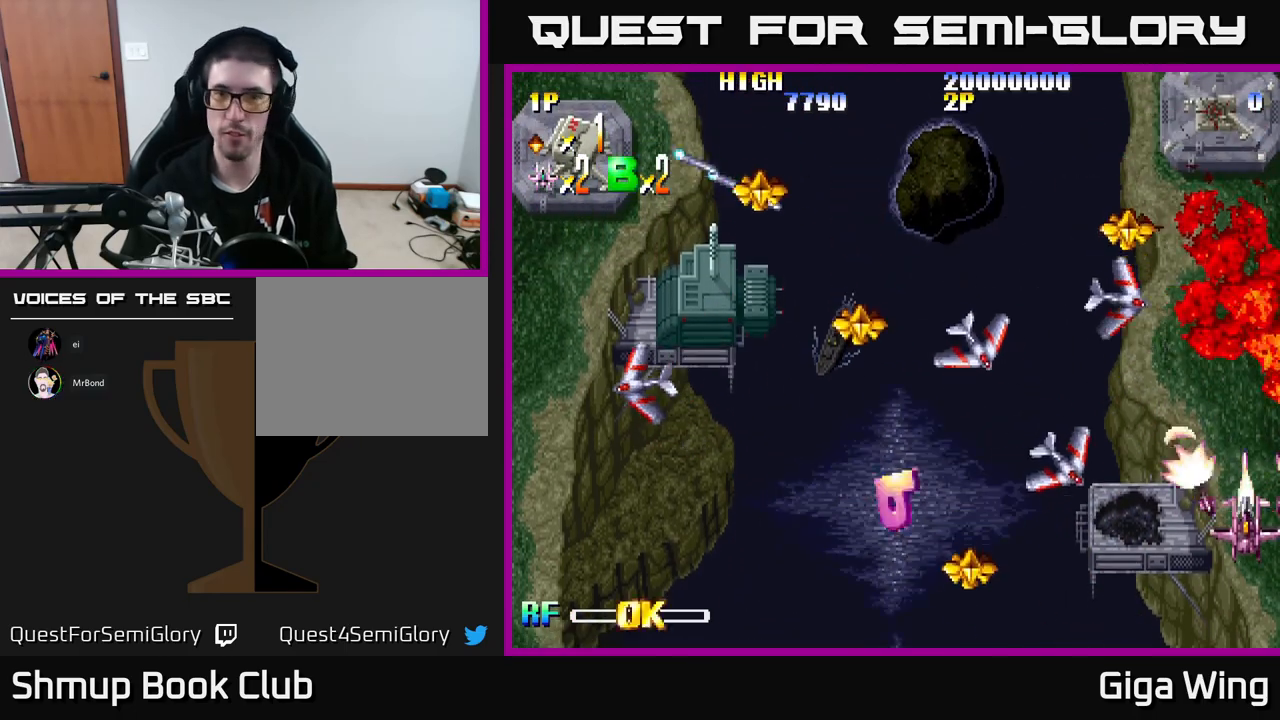
{"buttons": [], "left_stick": "center", "events": [[17, "DPAD_DOWN", "down"], [33, "A", "up"], [200, "DPAD_DOWN", "up"]]}
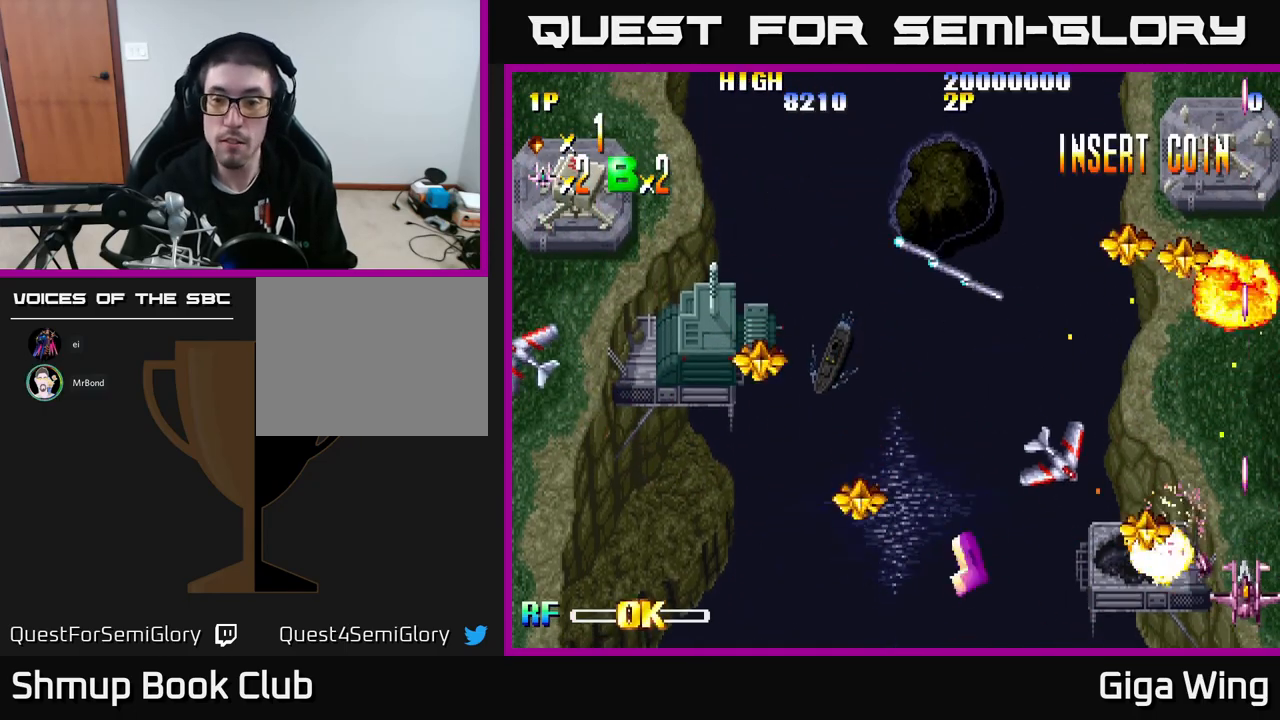
{"buttons": ["DPAD_LEFT"], "left_stick": "center", "events": [[50, "DPAD_UP", "down"], [400, "DPAD_LEFT", "down"], [500, "DPAD_UP", "up"]]}
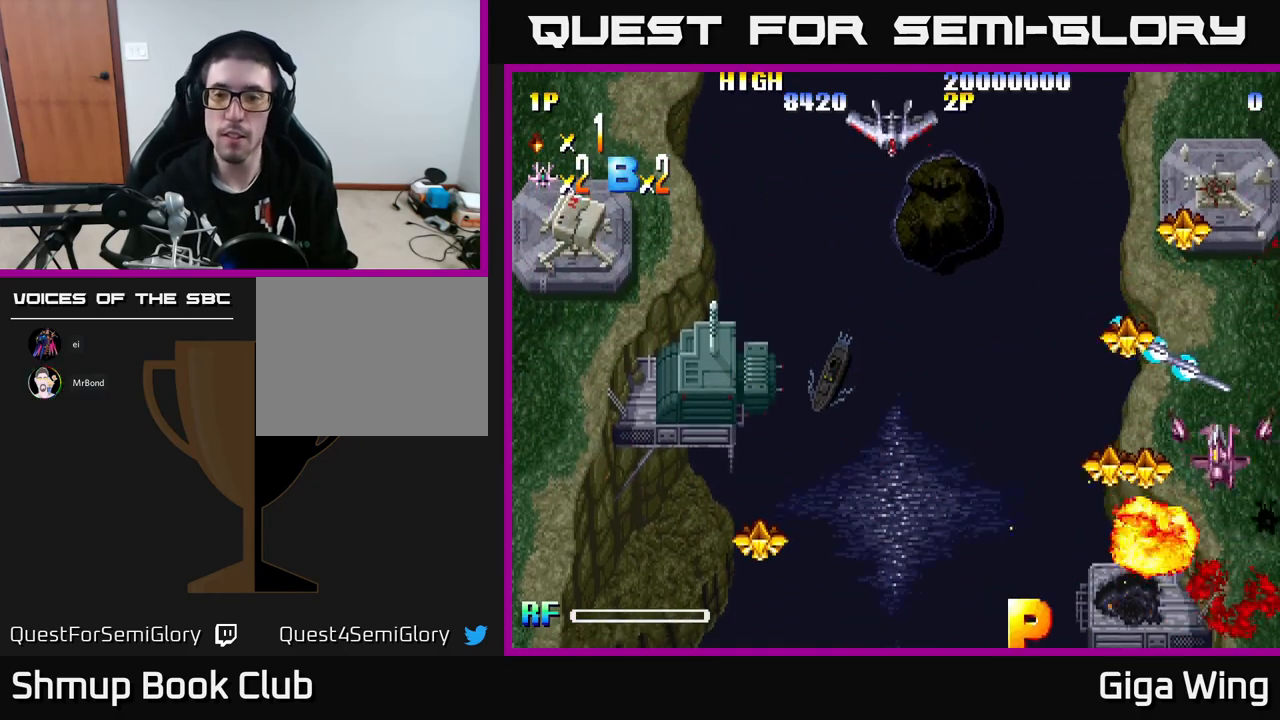
{"buttons": ["DPAD_LEFT"], "left_stick": "center", "events": []}
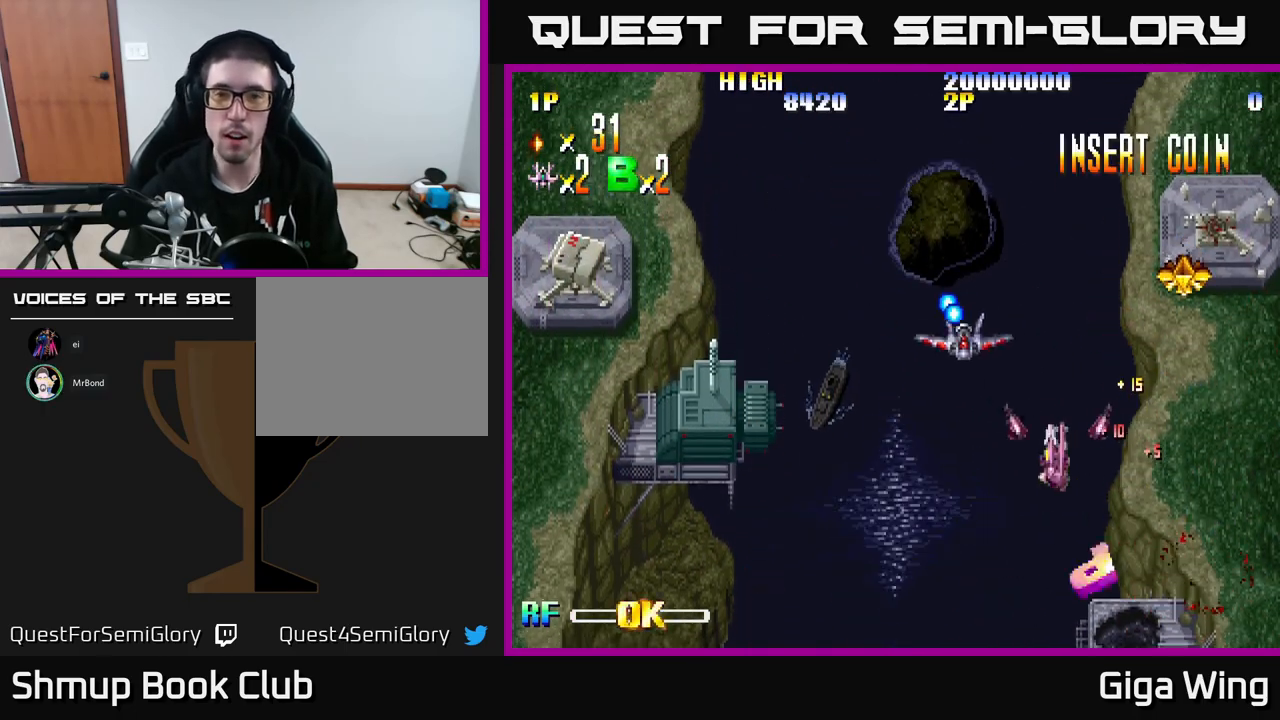
{"buttons": ["DPAD_DOWN", "DPAD_LEFT"], "left_stick": "center", "events": [[150, "DPAD_DOWN", "down"]]}
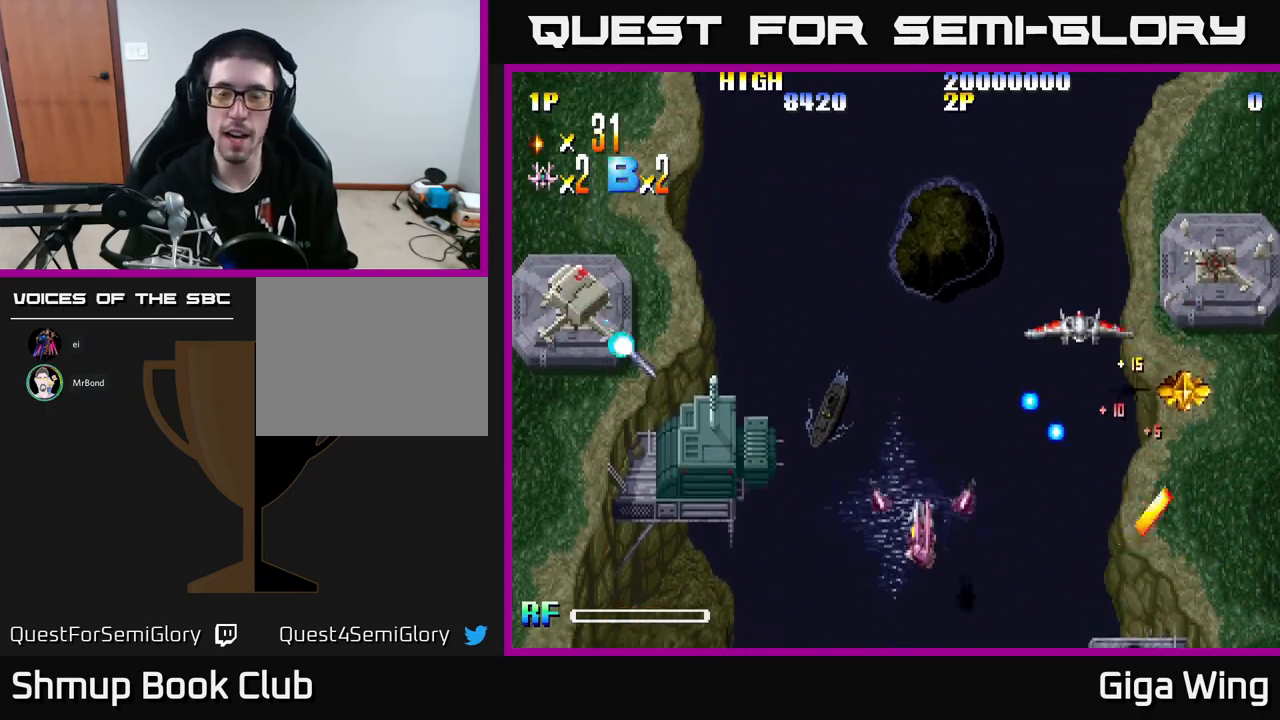
{"buttons": [], "left_stick": "center", "events": [[117, "DPAD_DOWN", "up"], [200, "DPAD_LEFT", "up"]]}
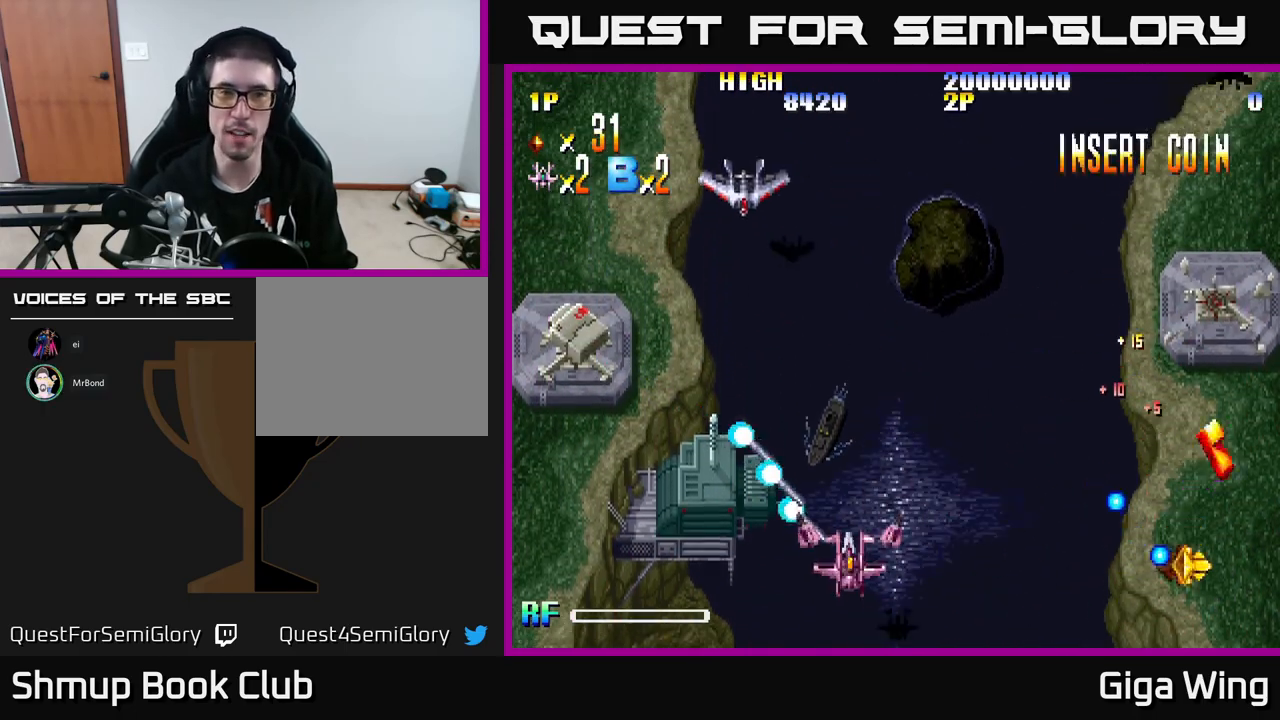
{"buttons": [], "left_stick": "center", "events": []}
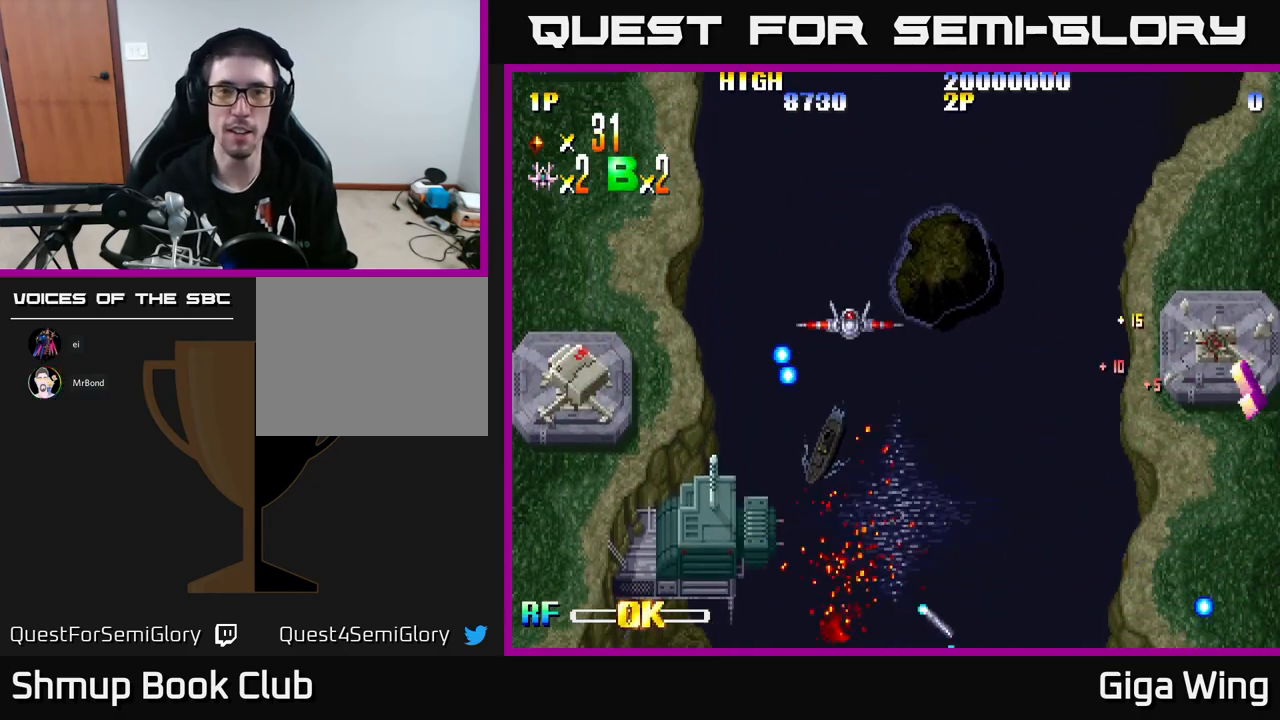
{"buttons": [], "left_stick": "center", "events": []}
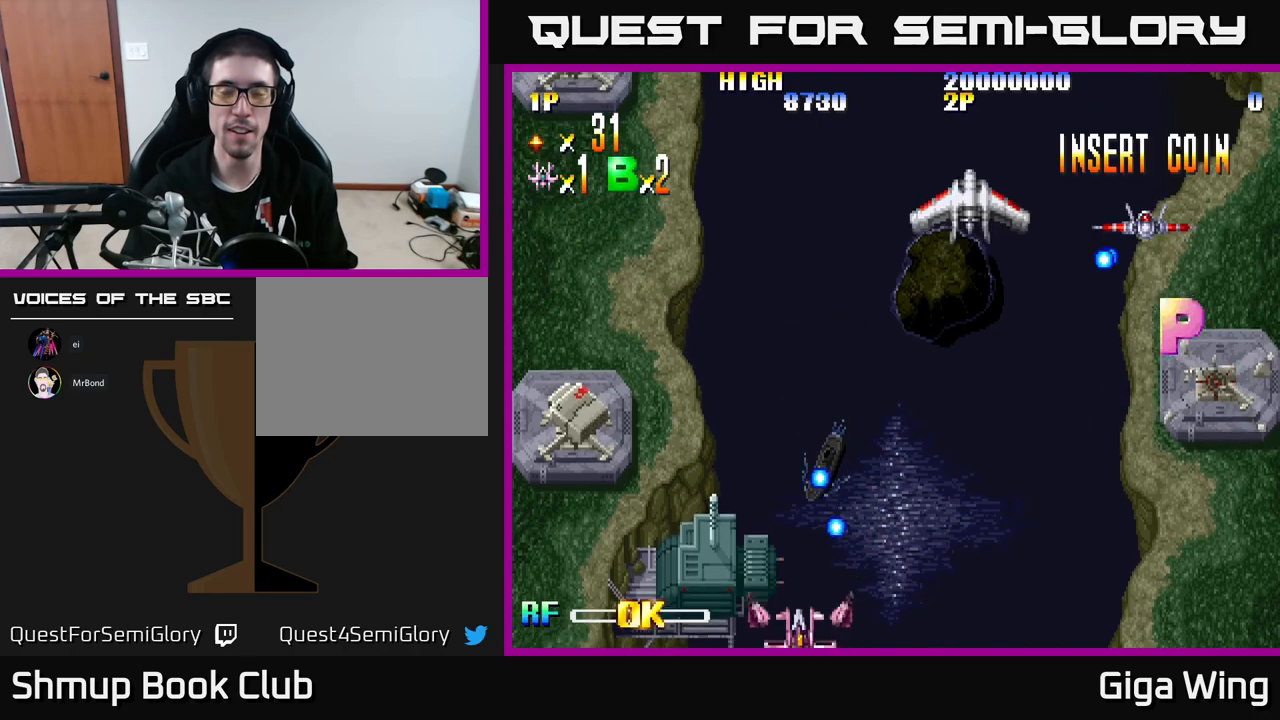
{"buttons": [], "left_stick": "center", "events": []}
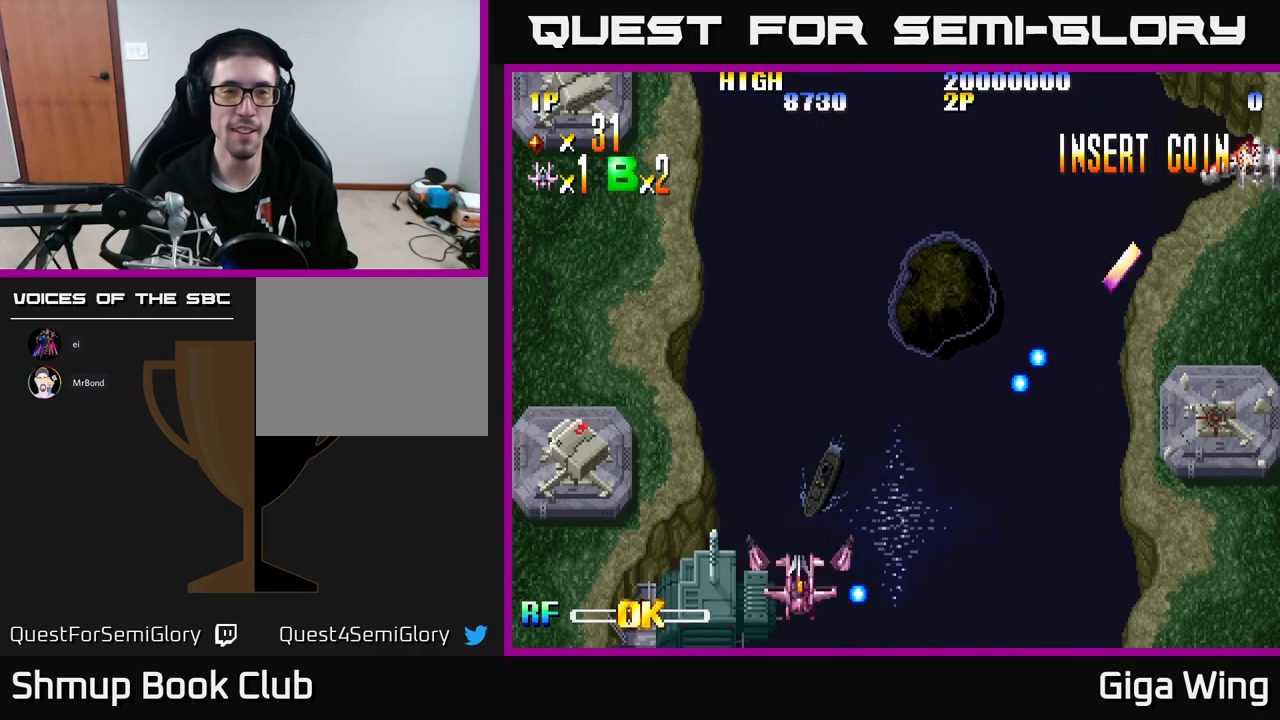
{"buttons": ["DPAD_LEFT"], "left_stick": "center", "events": [[33, "DPAD_LEFT", "down"], [350, "A", "down"], [450, "A", "up"]]}
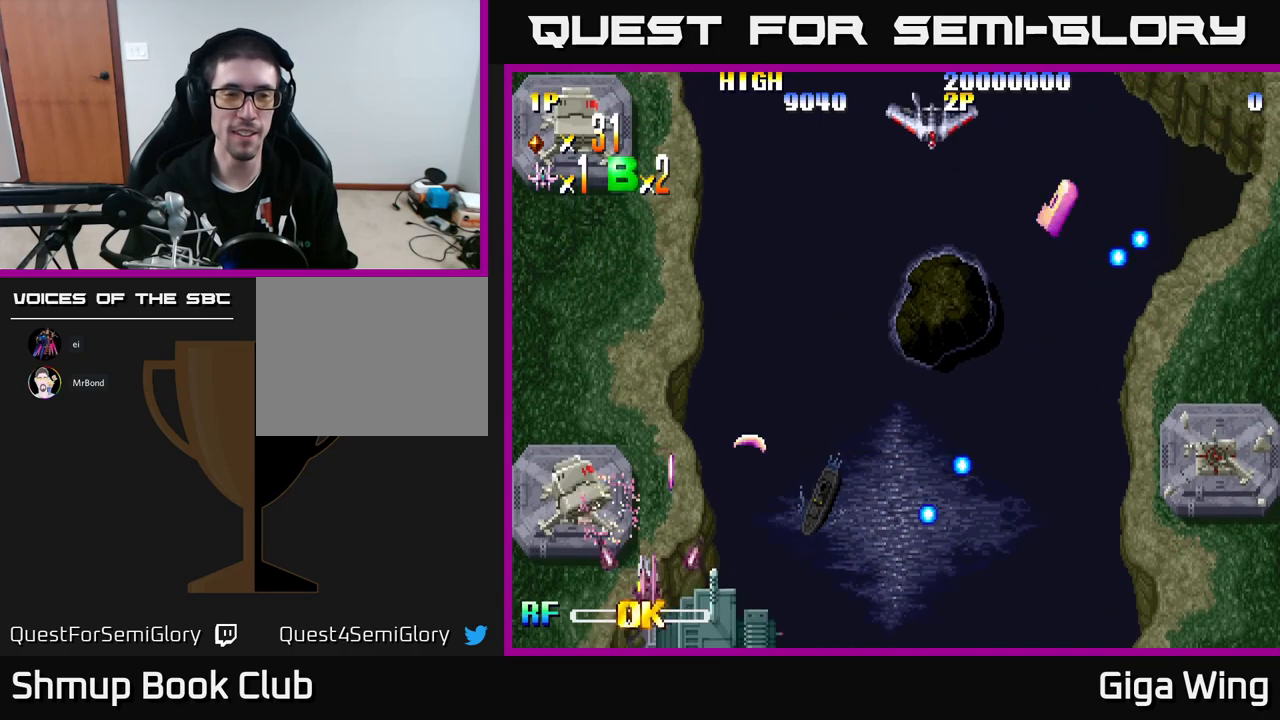
{"buttons": ["DPAD_RIGHT"], "left_stick": "center", "events": [[67, "DPAD_UP", "down"], [83, "DPAD_LEFT", "up"], [183, "DPAD_RIGHT", "down"], [200, "DPAD_UP", "up"]]}
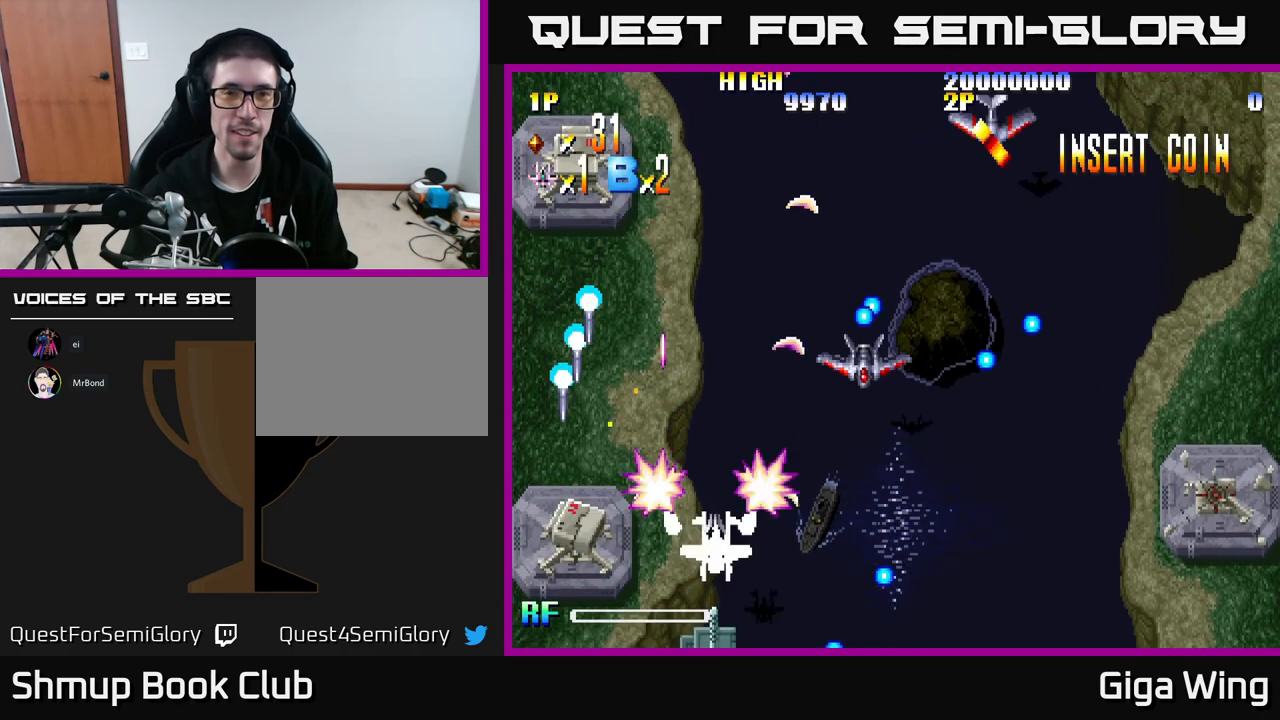
{"buttons": ["DPAD_UP", "DPAD_LEFT"], "left_stick": "center", "events": [[117, "DPAD_RIGHT", "up"], [117, "DPAD_UP", "down"], [250, "DPAD_LEFT", "down"]]}
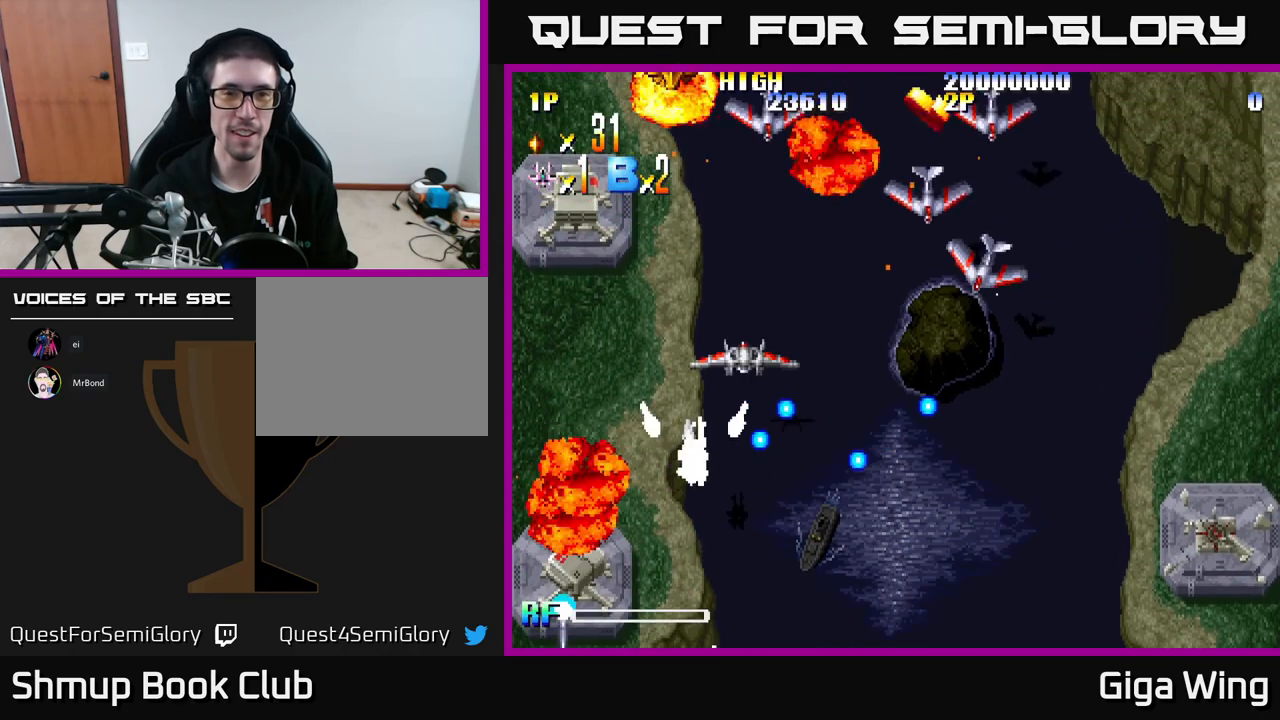
{"buttons": ["L3"], "left_stick": "up-right", "events": [[67, "DPAD_LEFT", "up"], [117, "DPAD_RIGHT", "down"], [300, "DPAD_RIGHT", "up"], [317, "DPAD_UP", "up"], [450, "left_stick", "up-right"], [467, "L3", "down"]]}
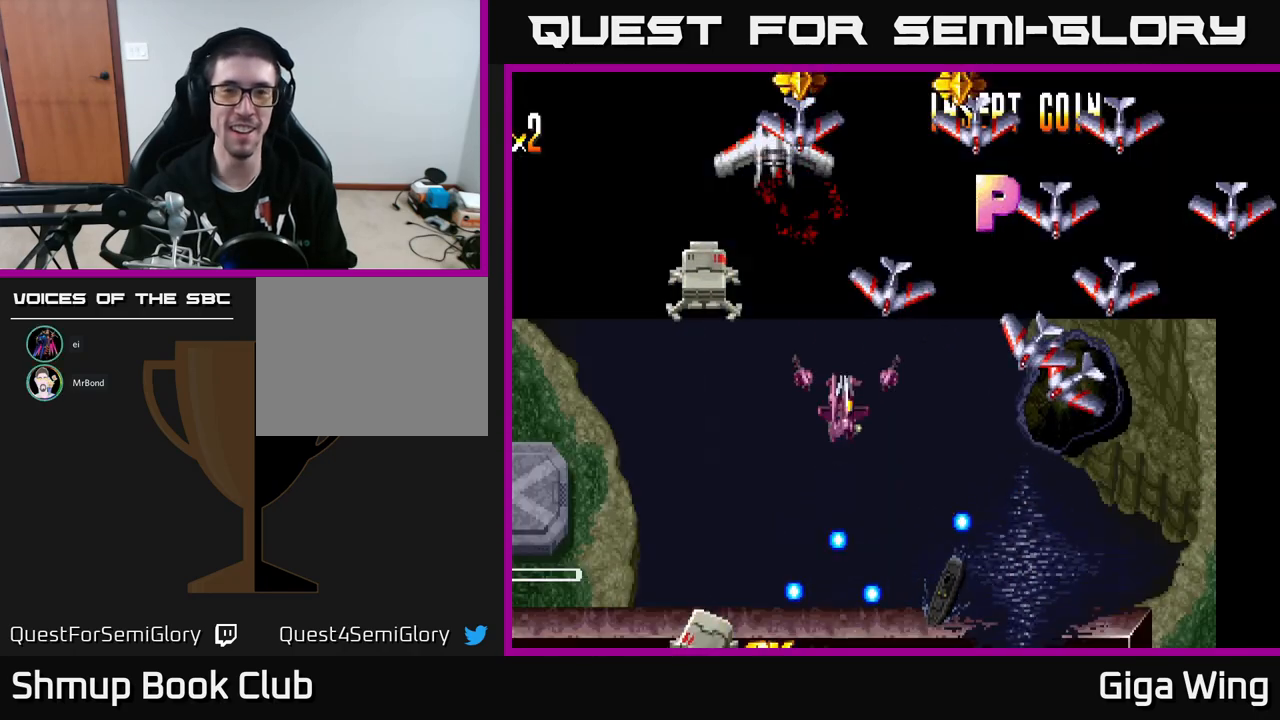
{"buttons": [], "left_stick": "center", "events": [[117, "L3", "up"], [117, "left_stick", "up-left"], [167, "left_stick", "center"]]}
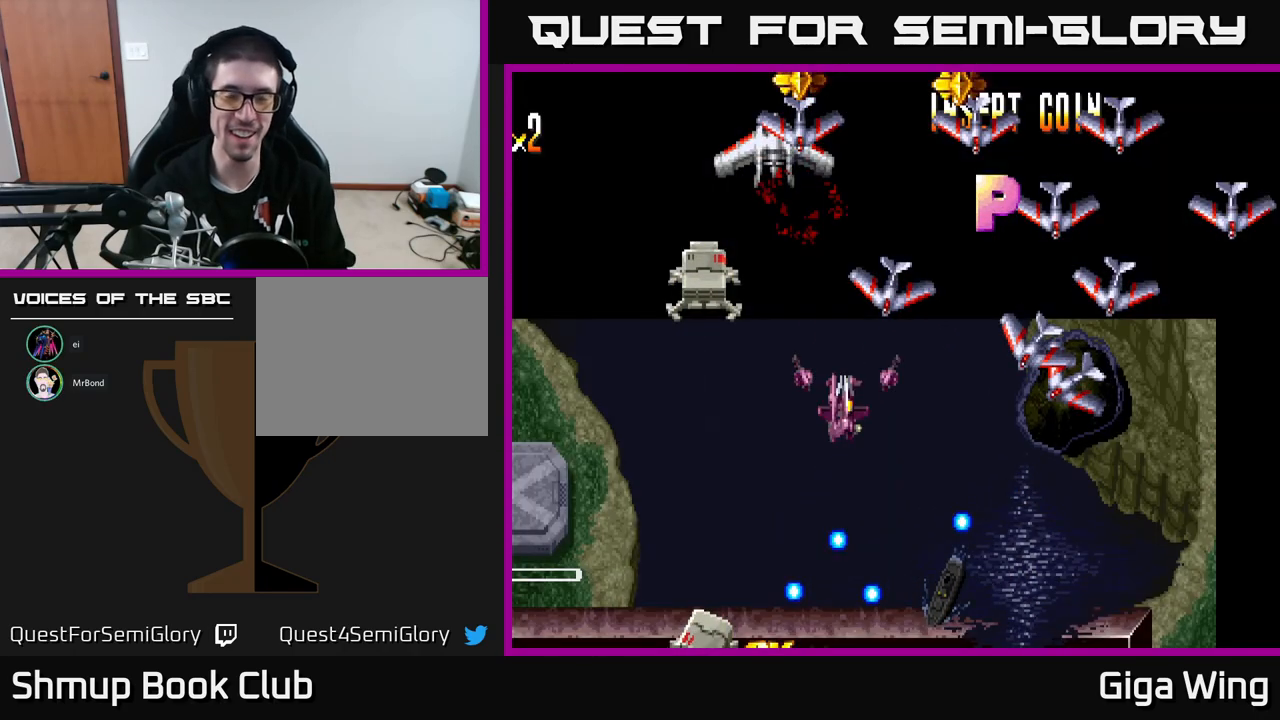
{"buttons": [], "left_stick": "center", "events": []}
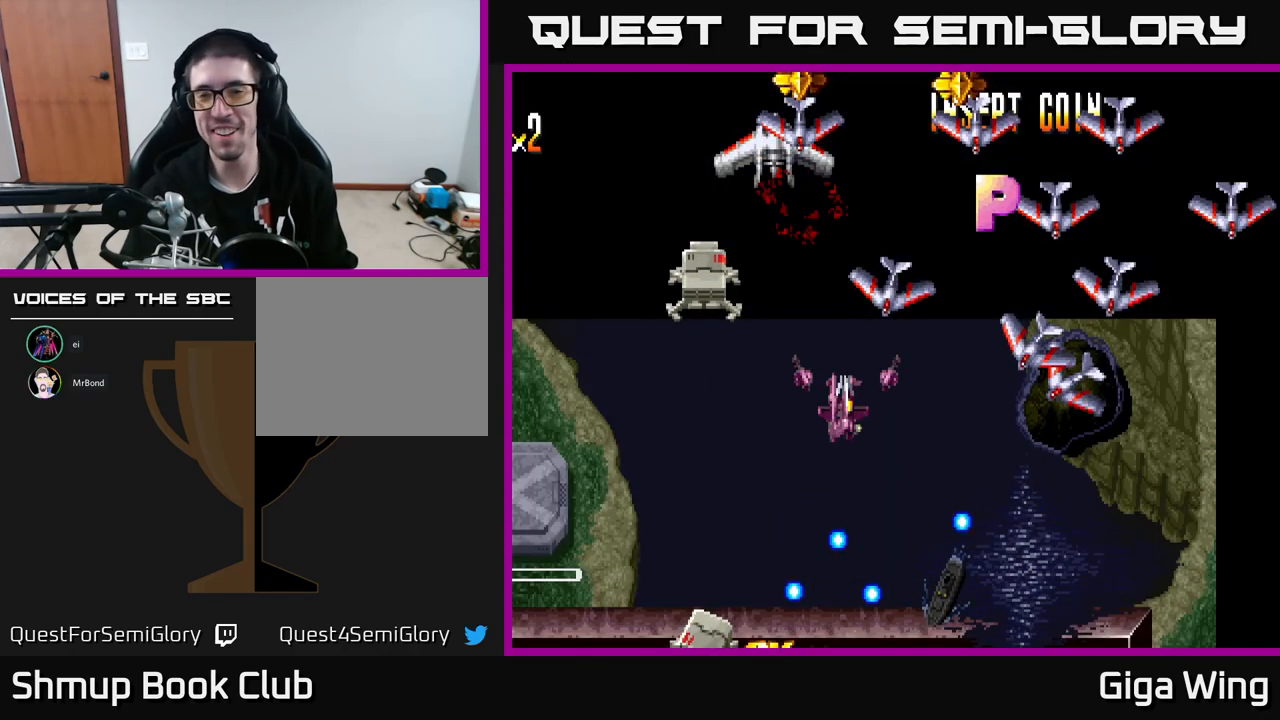
{"buttons": [], "left_stick": "center", "events": [[283, "SELECT", "down"], [467, "SELECT", "up"]]}
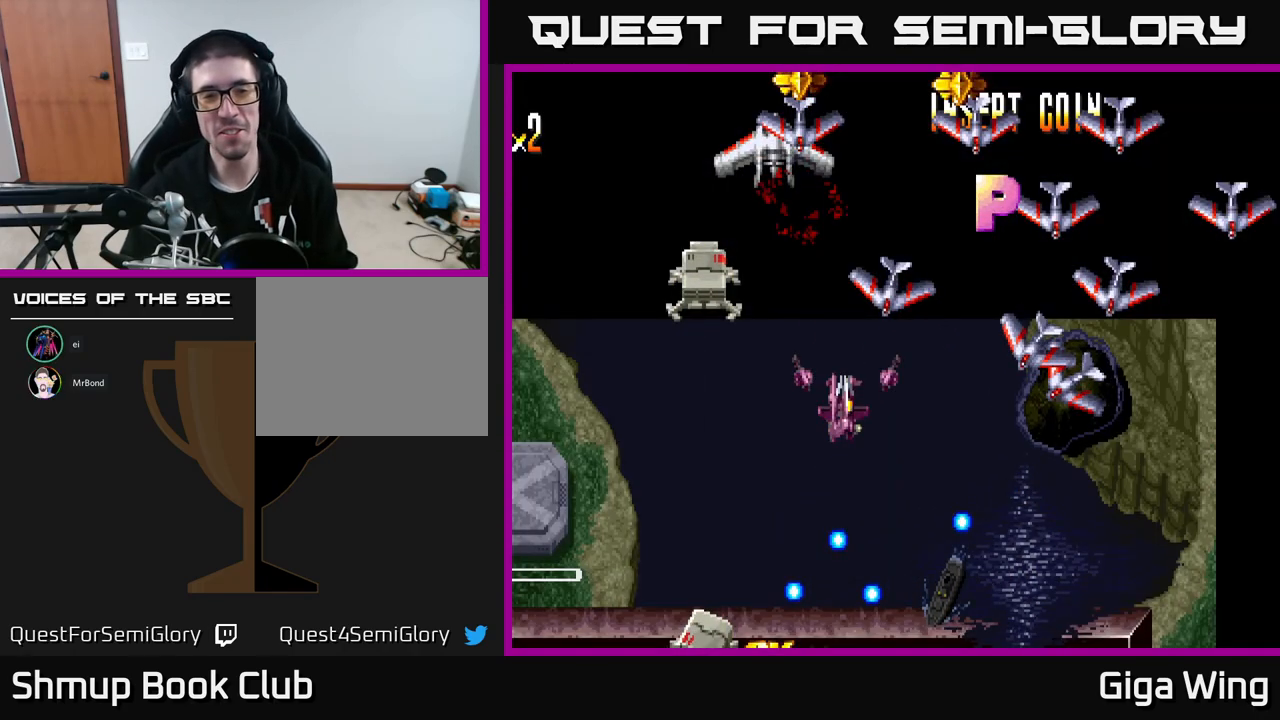
{"buttons": [], "left_stick": "center", "events": []}
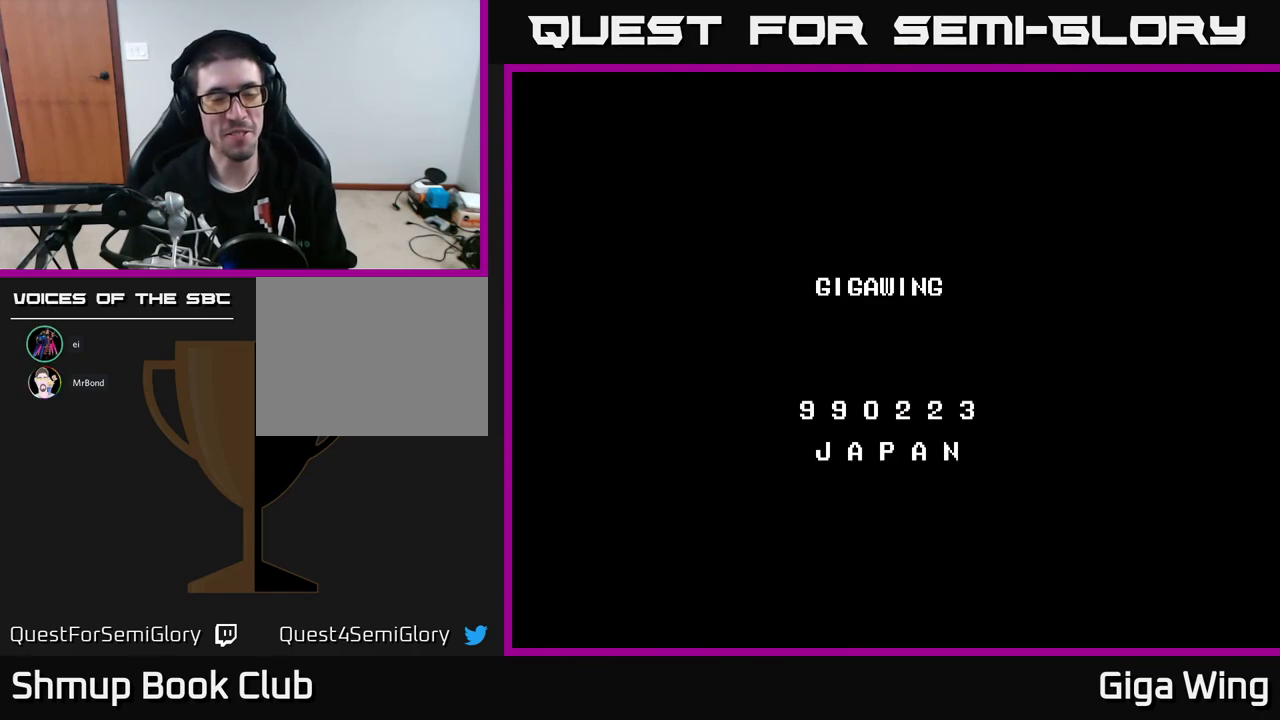
{"buttons": ["START"], "left_stick": "center", "events": [[400, "START", "down"]]}
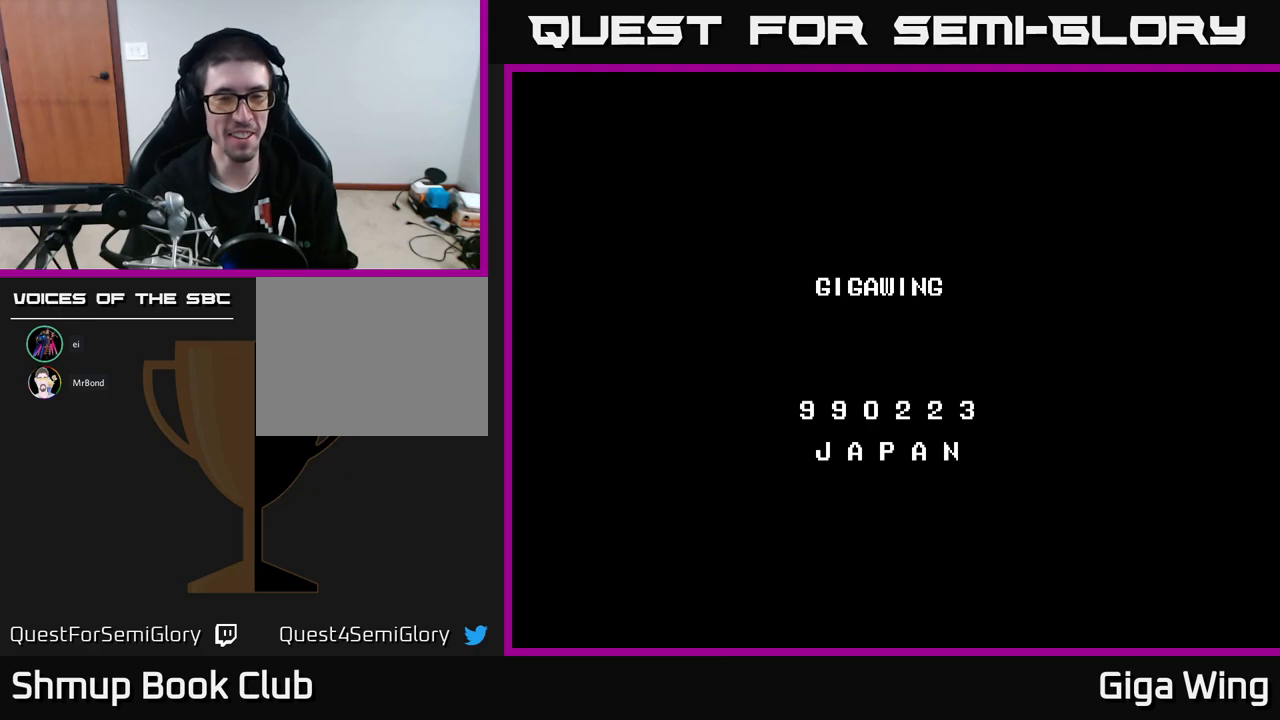
{"buttons": ["START"], "left_stick": "center", "events": [[33, "START", "up"], [167, "SELECT", "down"], [300, "SELECT", "up"], [483, "START", "down"]]}
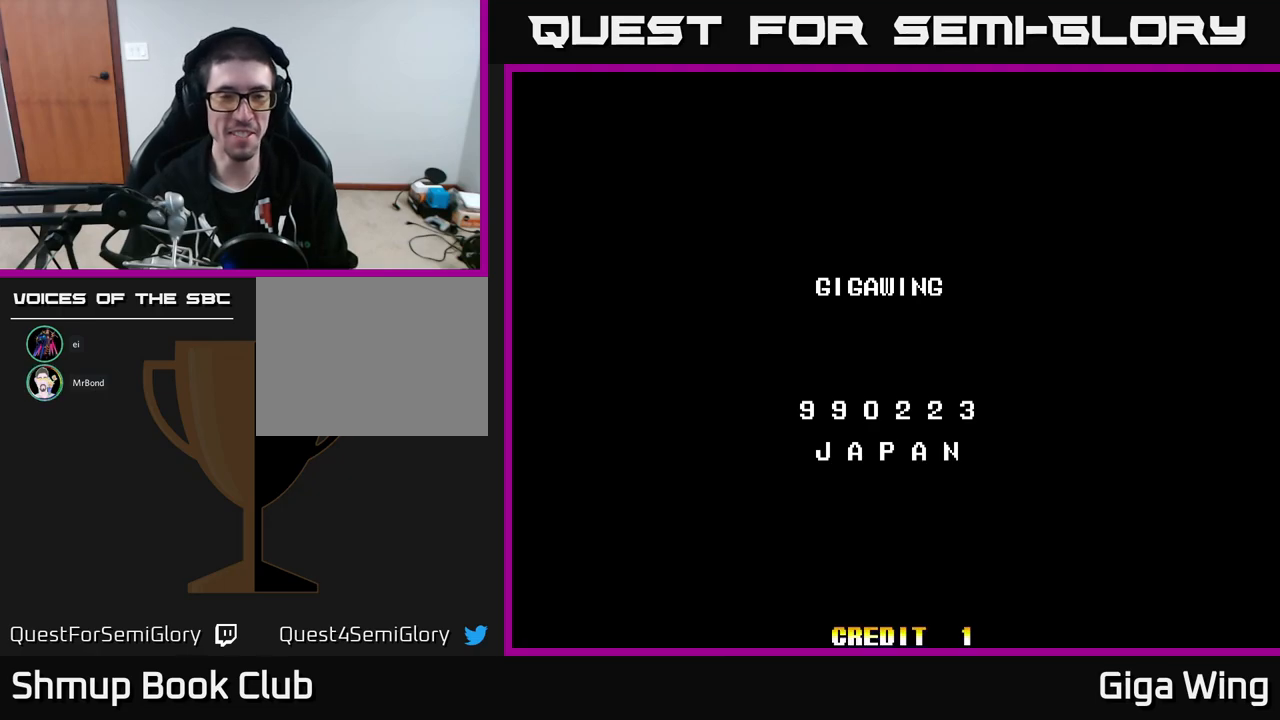
{"buttons": [], "left_stick": "center", "events": [[167, "START", "up"], [317, "START", "down"], [467, "START", "up"]]}
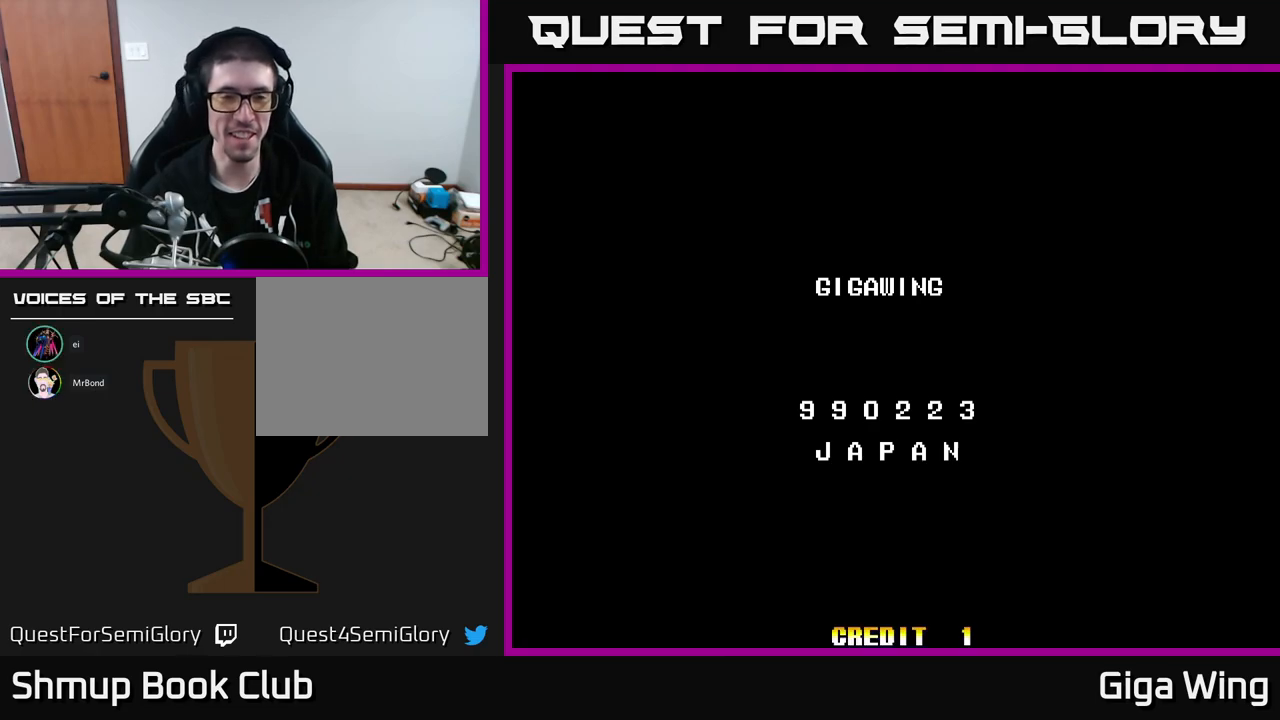
{"buttons": [], "left_stick": "center", "events": [[133, "A", "down"], [300, "A", "up"]]}
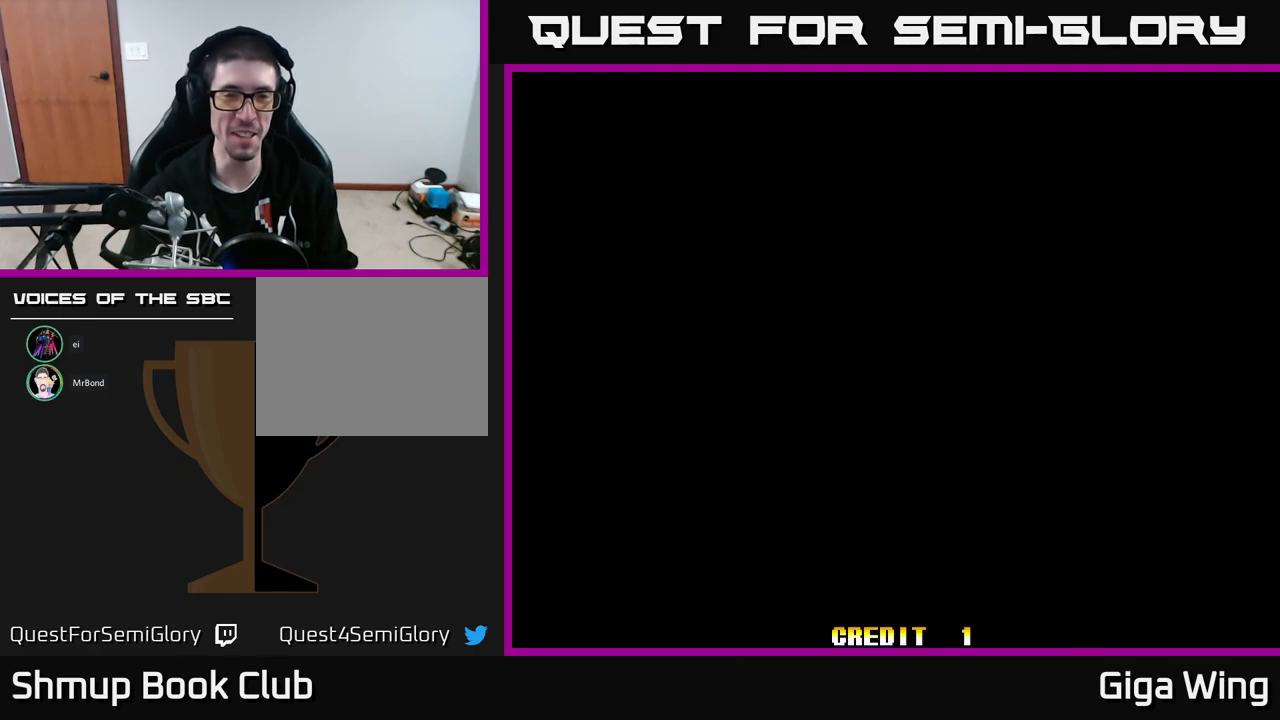
{"buttons": [], "left_stick": "center", "events": []}
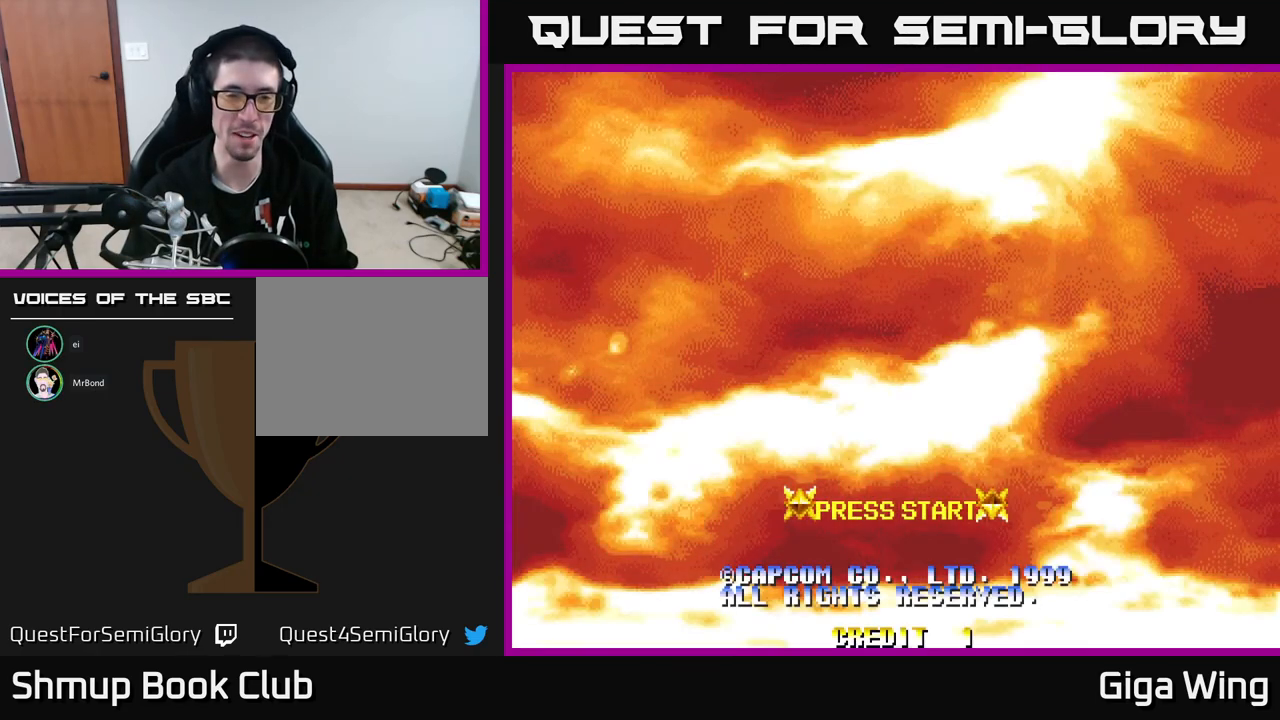
{"buttons": ["START"], "left_stick": "center", "events": [[133, "DPAD_UP", "down"], [300, "DPAD_UP", "up"], [433, "START", "down"]]}
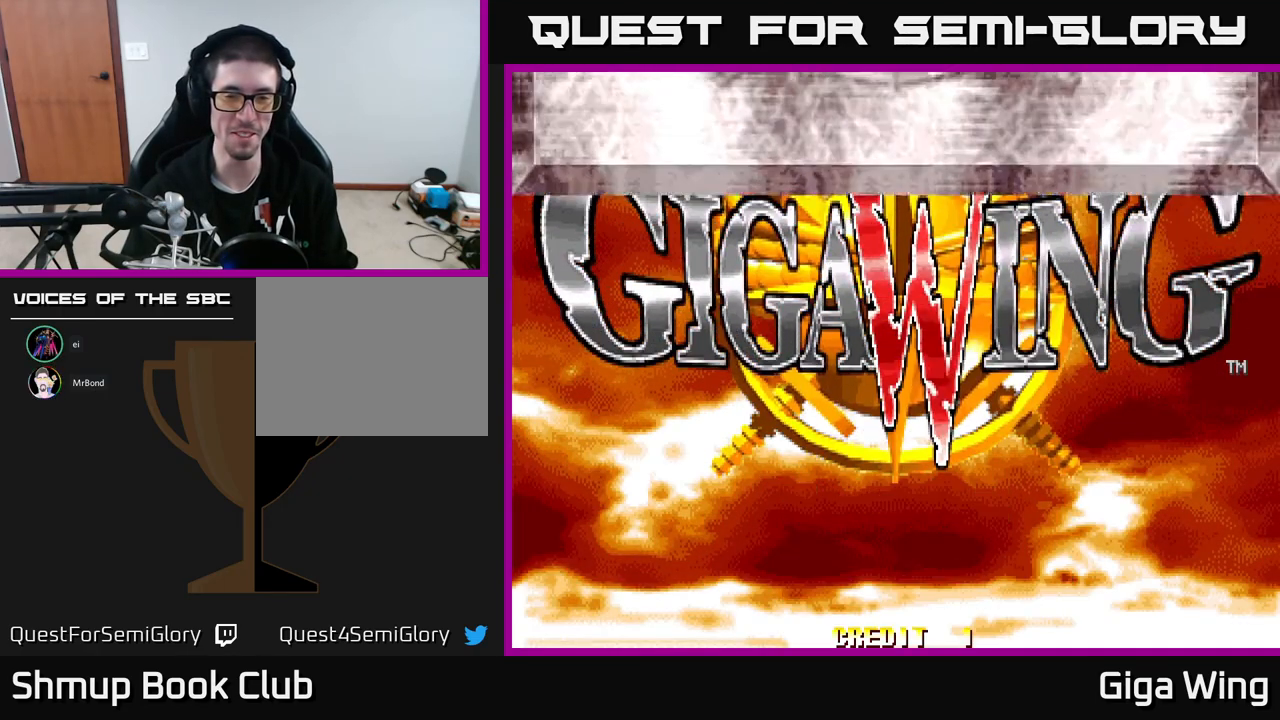
{"buttons": [], "left_stick": "center", "events": [[83, "START", "up"], [300, "DPAD_UP", "down"], [400, "DPAD_UP", "up"]]}